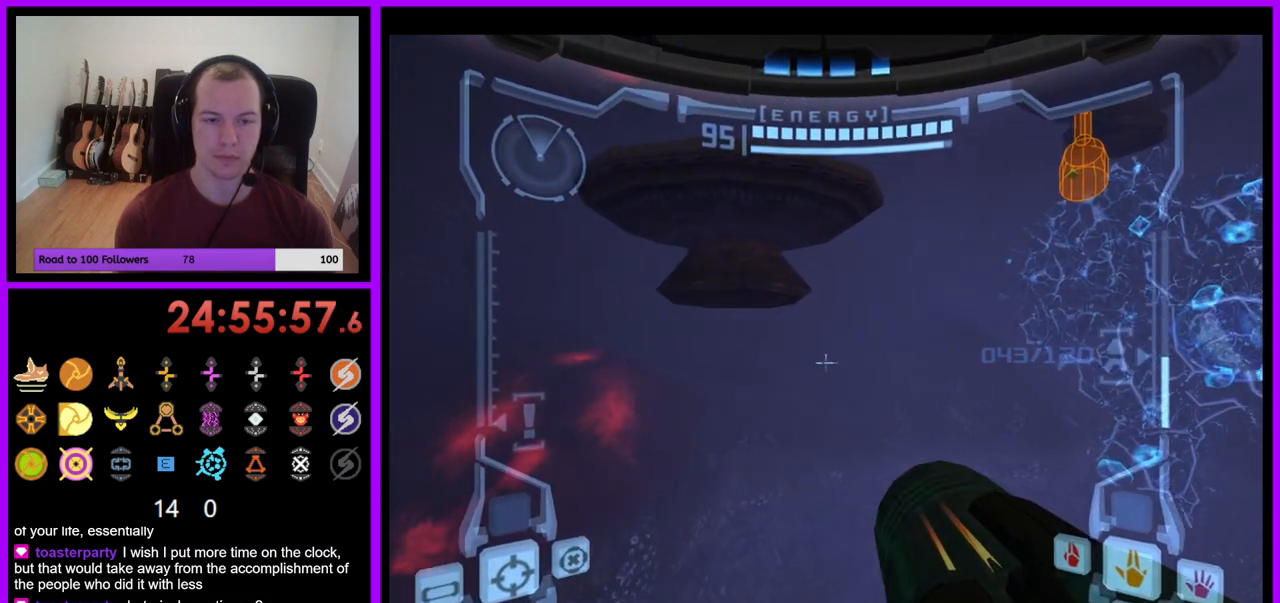
Gameplay with a controller (Nintendo layout); each line is a JSON object with the inputs held at the frame after it (dt_ms = milliseconds from this image to that frame). "events" lists button and stick changes between this image and that frame as [ms after this image, input, new state], when the widget could be followed in between. Not read: L3 R1 R3 START.
{"dt_ms": 500, "buttons": ["L1"], "left_stick": "up", "right_stick": "center", "events": [[100, "B", "up"], [283, "left_stick", "up"]]}
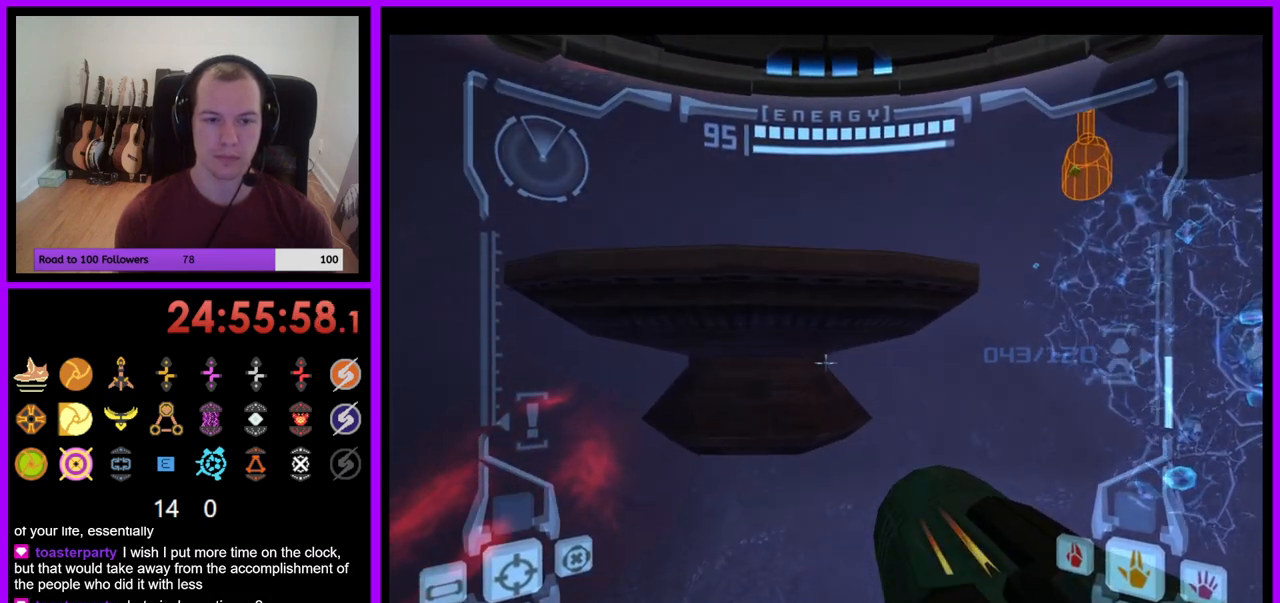
{"dt_ms": 500, "buttons": [], "left_stick": "up", "right_stick": "center", "events": [[117, "B", "down"], [283, "B", "up"], [433, "L1", "up"]]}
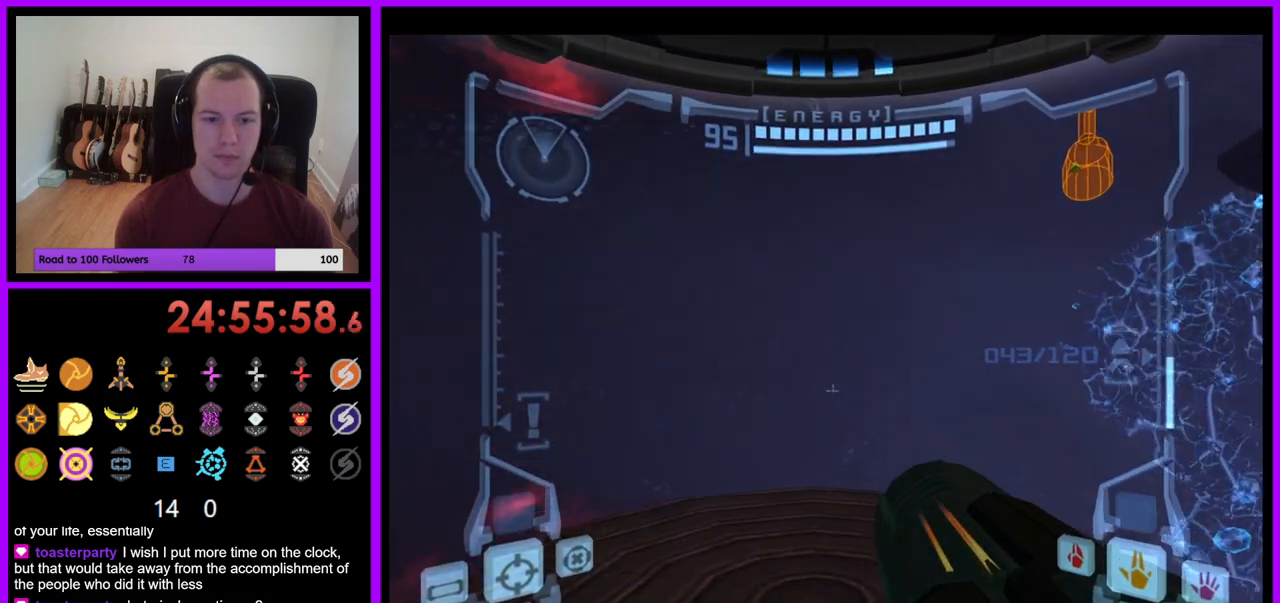
{"dt_ms": 500, "buttons": [], "left_stick": "right", "right_stick": "center", "events": [[50, "left_stick", "up-right"], [183, "left_stick", "right"], [400, "B", "down"], [450, "B", "up"]]}
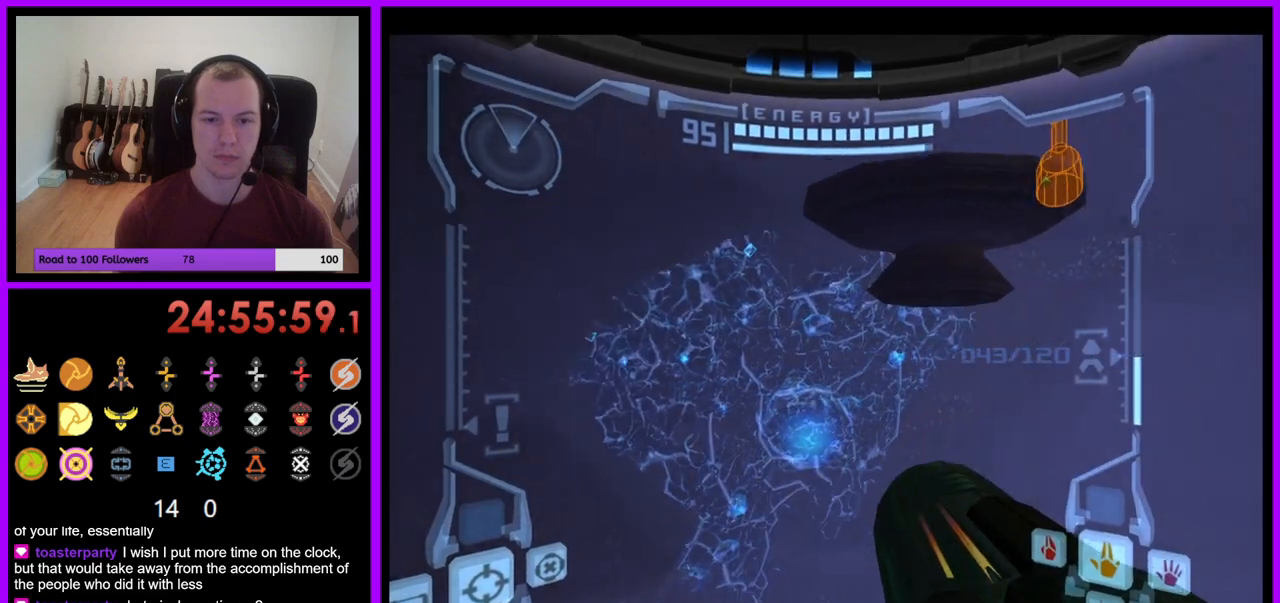
{"dt_ms": 500, "buttons": ["L1"], "left_stick": "up-right", "right_stick": "center", "events": [[33, "right_stick", "up-right"], [50, "left_stick", "up"], [67, "L1", "down"], [150, "right_stick", "center"], [300, "B", "down"], [417, "left_stick", "up-right"], [433, "B", "up"]]}
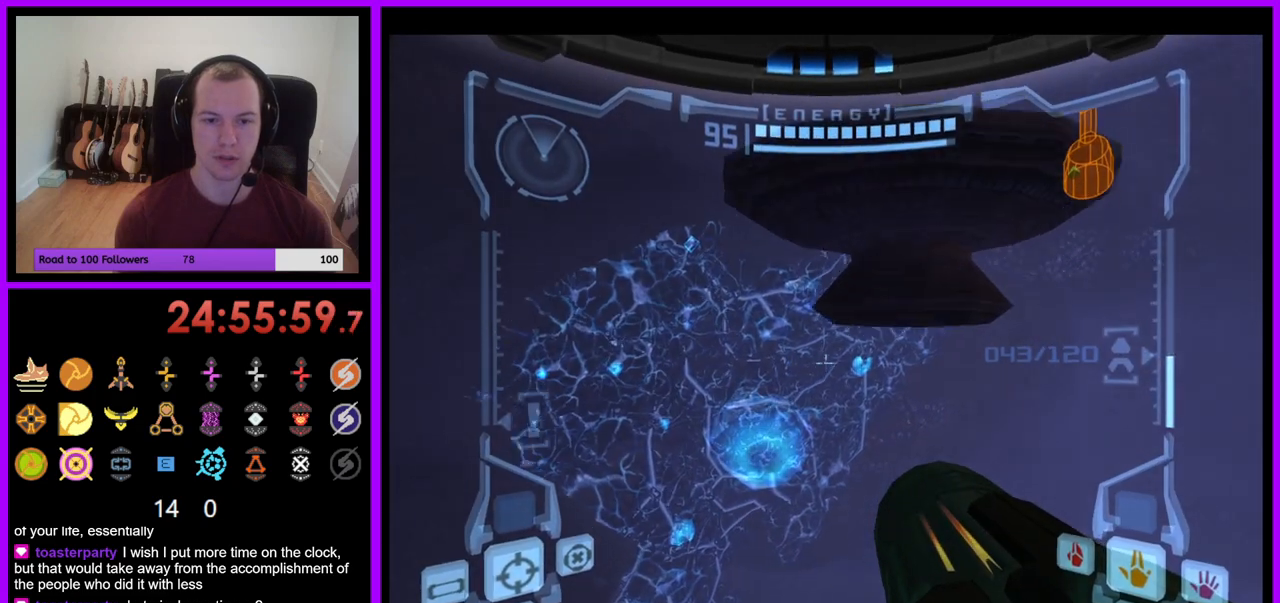
{"dt_ms": 500, "buttons": ["L1"], "left_stick": "up", "right_stick": "center", "events": [[150, "left_stick", "up"]]}
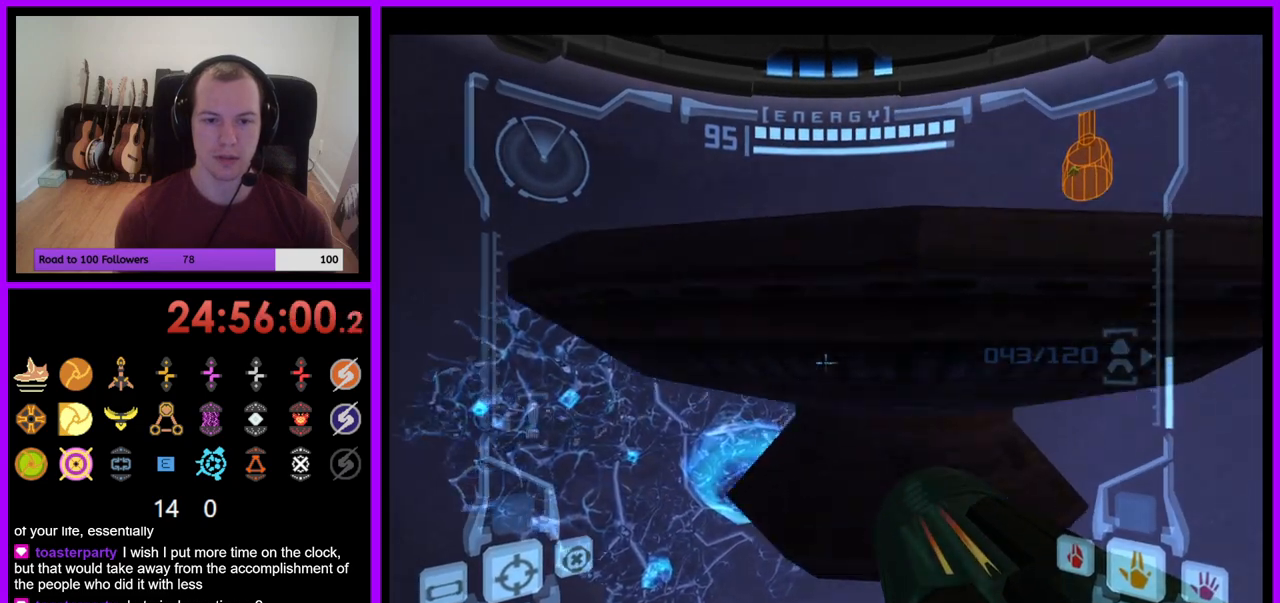
{"dt_ms": 500, "buttons": ["L1"], "left_stick": "down-left", "right_stick": "center", "events": [[50, "B", "down"], [167, "B", "up"], [317, "left_stick", "center"], [417, "left_stick", "down-left"]]}
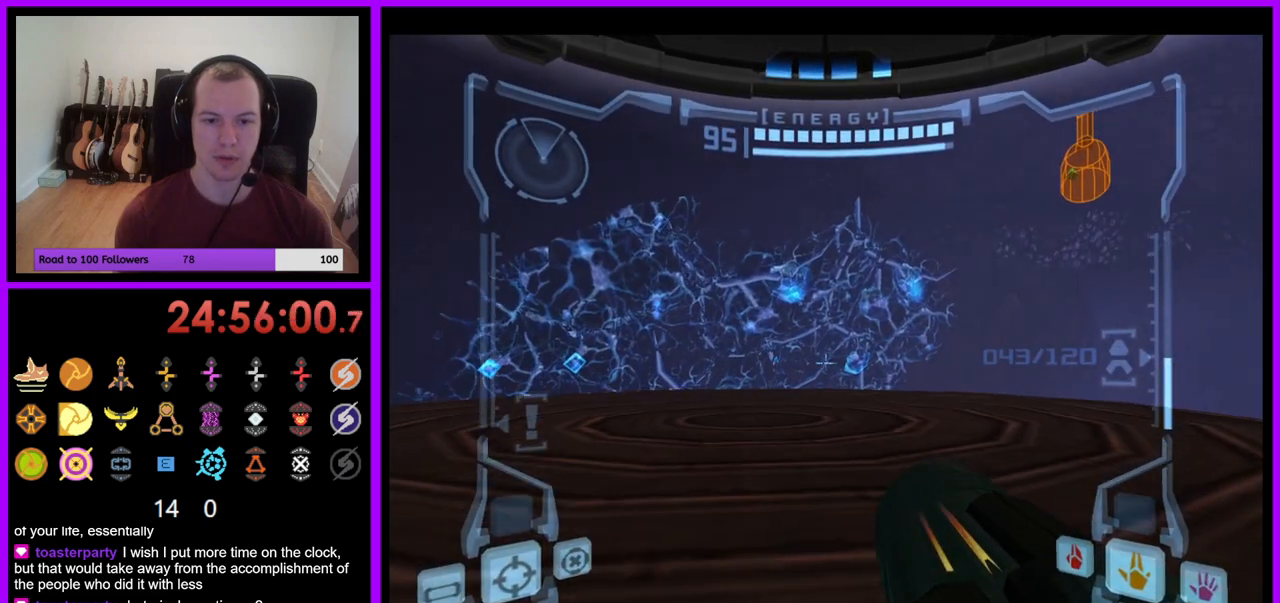
{"dt_ms": 500, "buttons": ["L1"], "left_stick": "down", "right_stick": "center", "events": [[117, "B", "down"], [150, "left_stick", "down"], [350, "B", "up"]]}
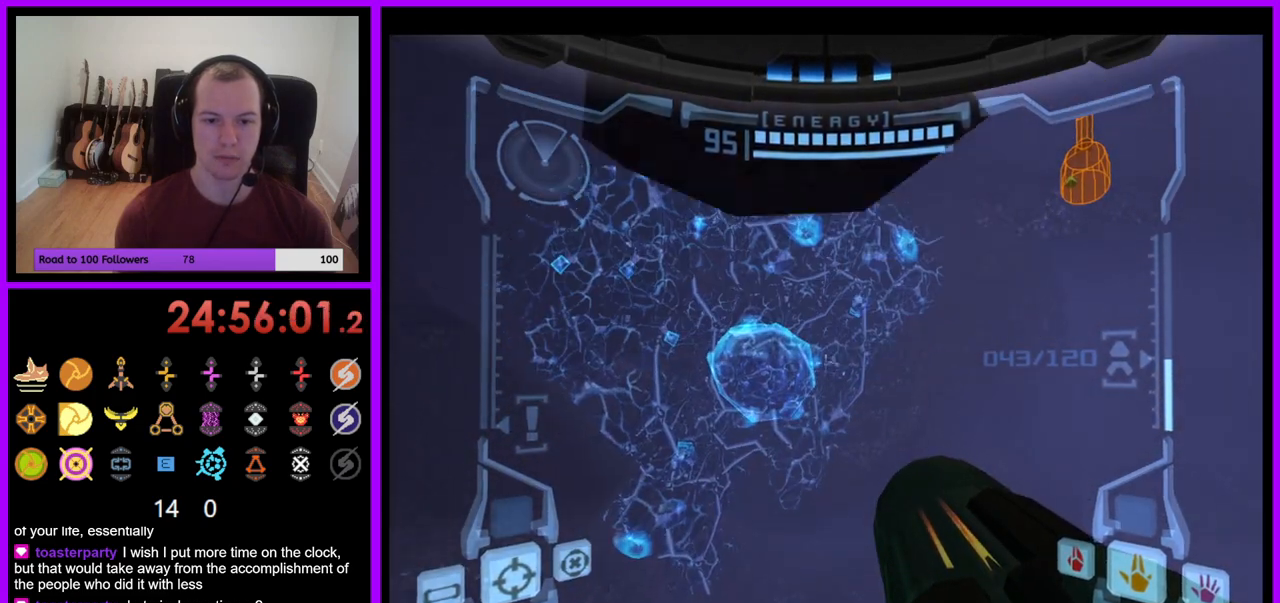
{"dt_ms": 500, "buttons": [], "left_stick": "center", "right_stick": "center", "events": [[17, "left_stick", "center"], [100, "L1", "up"]]}
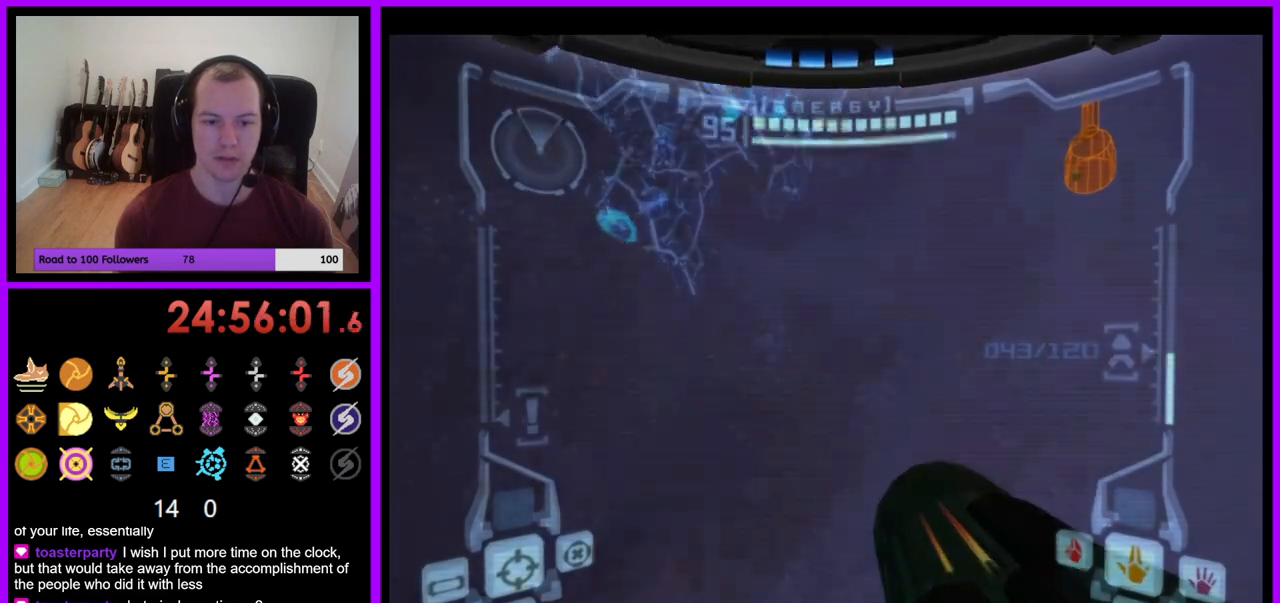
{"dt_ms": 500, "buttons": [], "left_stick": "center", "right_stick": "center", "events": []}
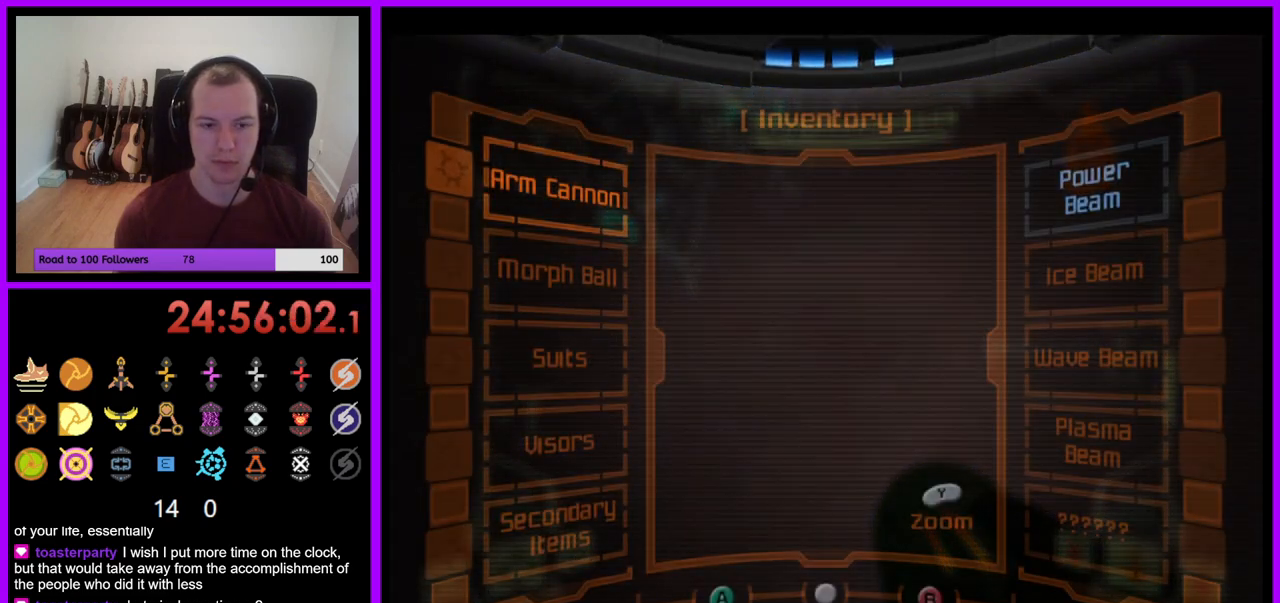
{"dt_ms": 500, "buttons": [], "left_stick": "center", "right_stick": "center", "events": []}
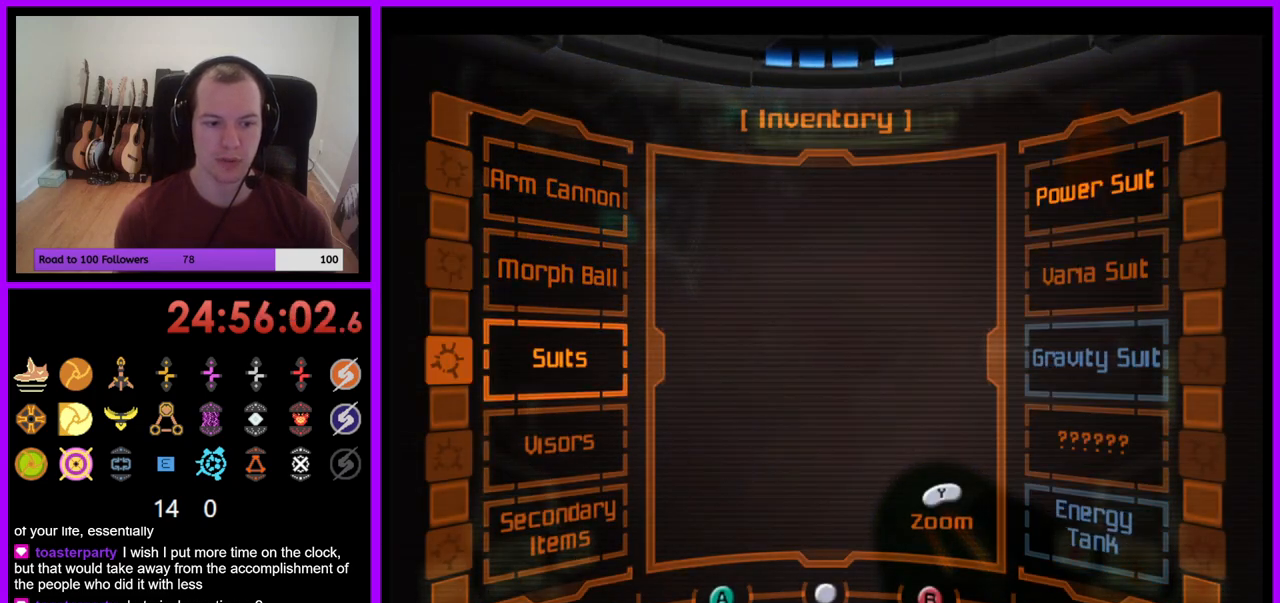
{"dt_ms": 500, "buttons": [], "left_stick": "center", "right_stick": "center", "events": []}
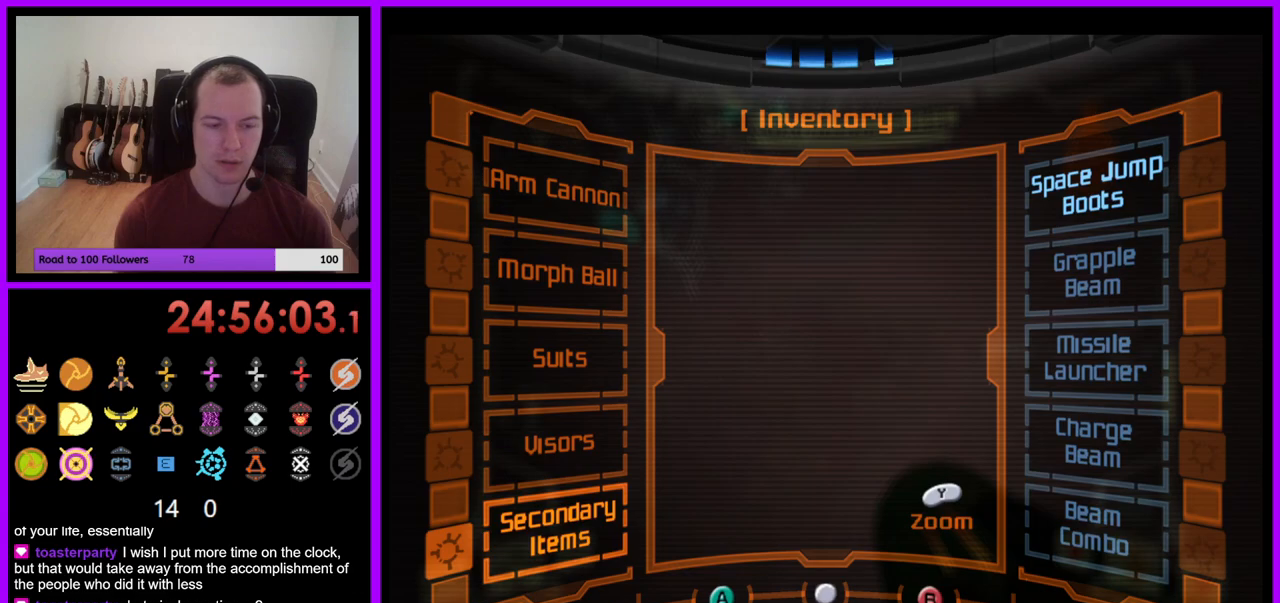
{"dt_ms": 500, "buttons": [], "left_stick": "center", "right_stick": "center", "events": []}
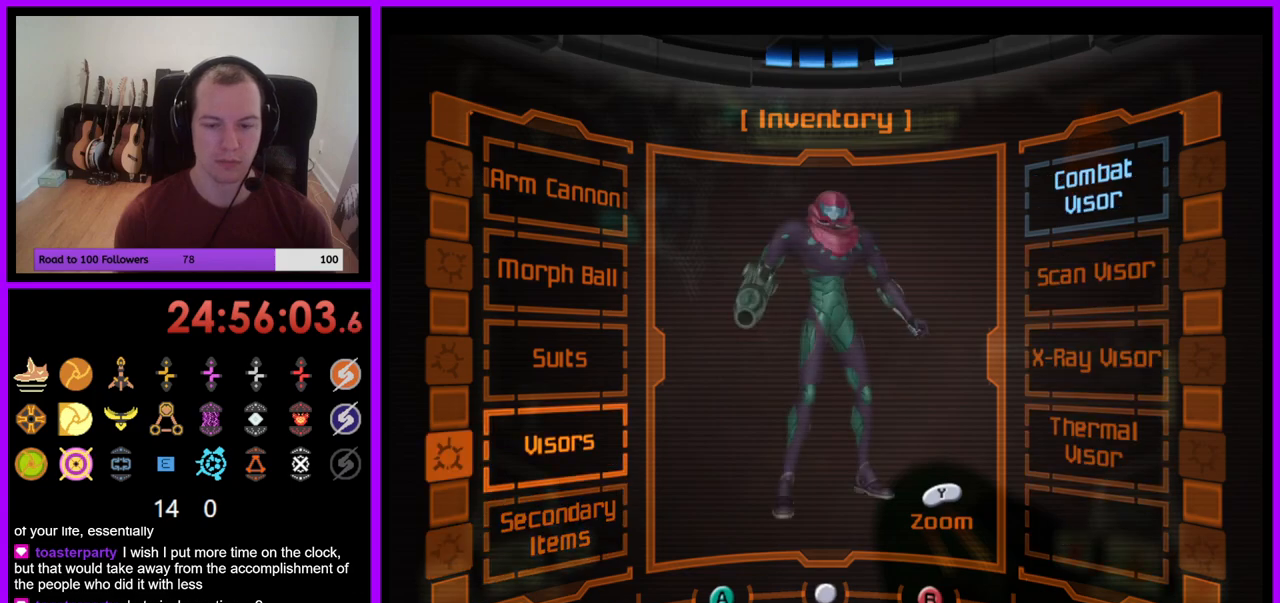
{"dt_ms": 500, "buttons": [], "left_stick": "center", "right_stick": "center", "events": []}
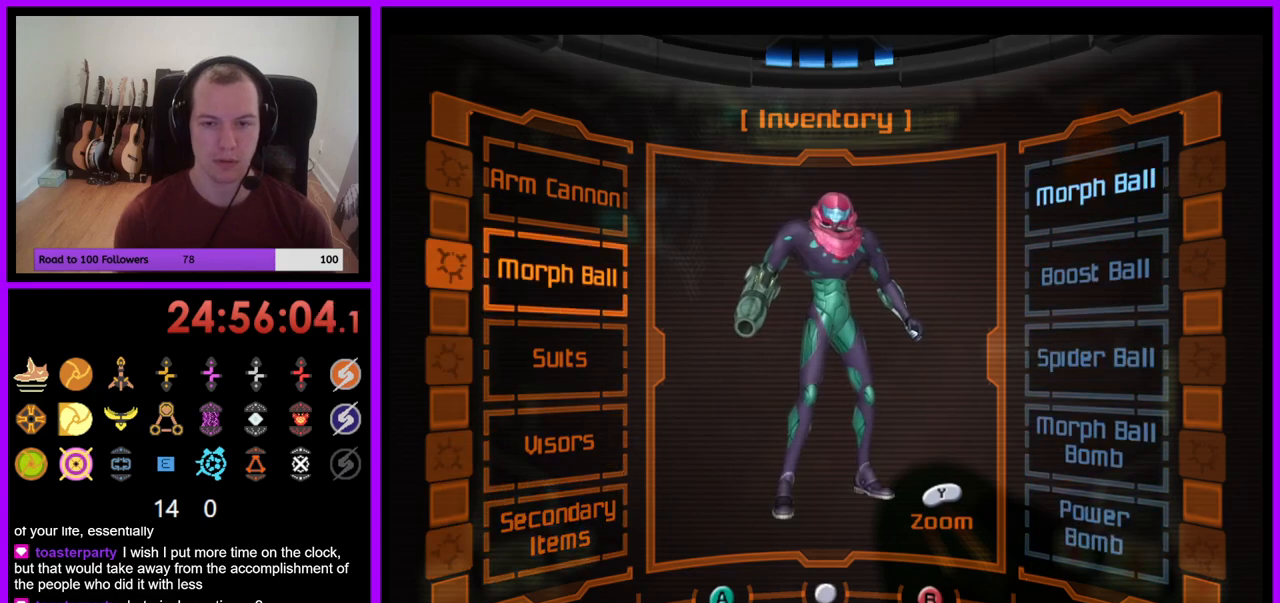
{"dt_ms": 500, "buttons": [], "left_stick": "center", "right_stick": "center", "events": [[267, "B", "down"], [400, "B", "up"]]}
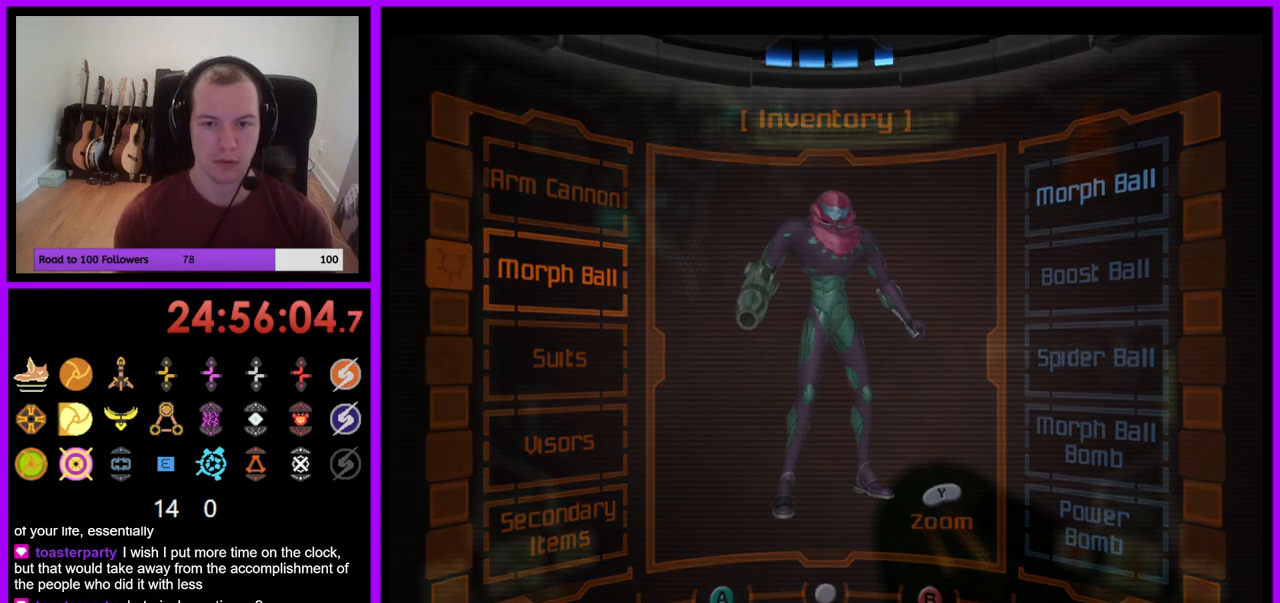
{"dt_ms": 500, "buttons": [], "left_stick": "right", "right_stick": "center", "events": [[333, "left_stick", "right"]]}
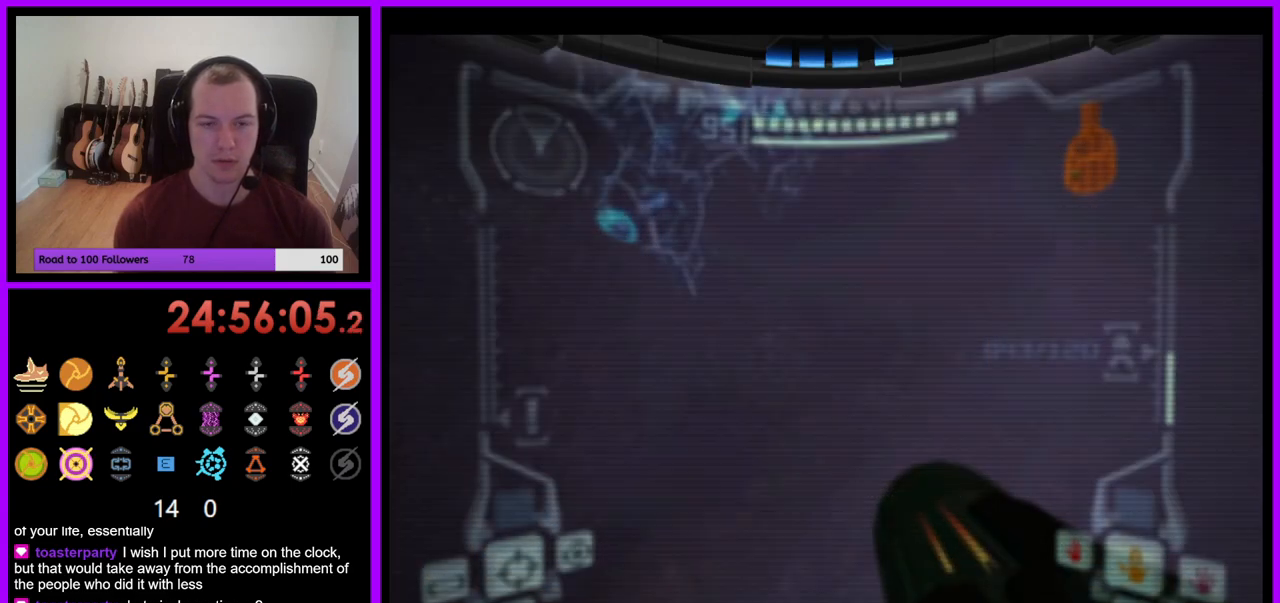
{"dt_ms": 1000, "buttons": [], "left_stick": "up-right", "right_stick": "center"}
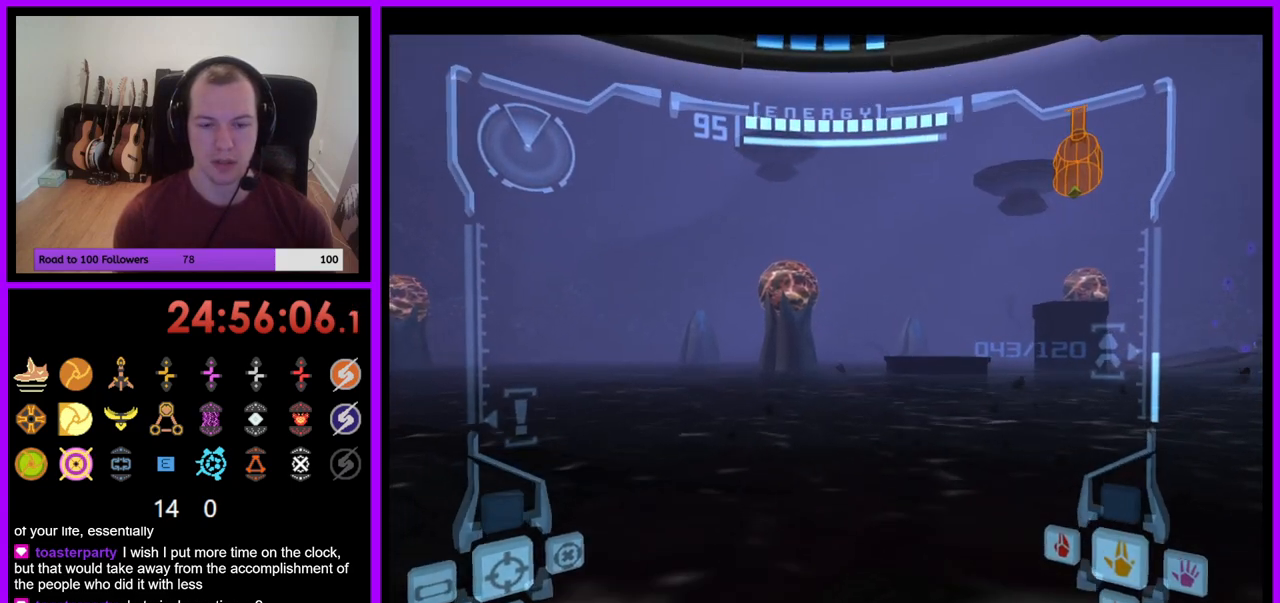
{"dt_ms": 500, "buttons": [], "left_stick": "up-right", "right_stick": "center", "events": [[100, "left_stick", "up"], [200, "left_stick", "up-right"]]}
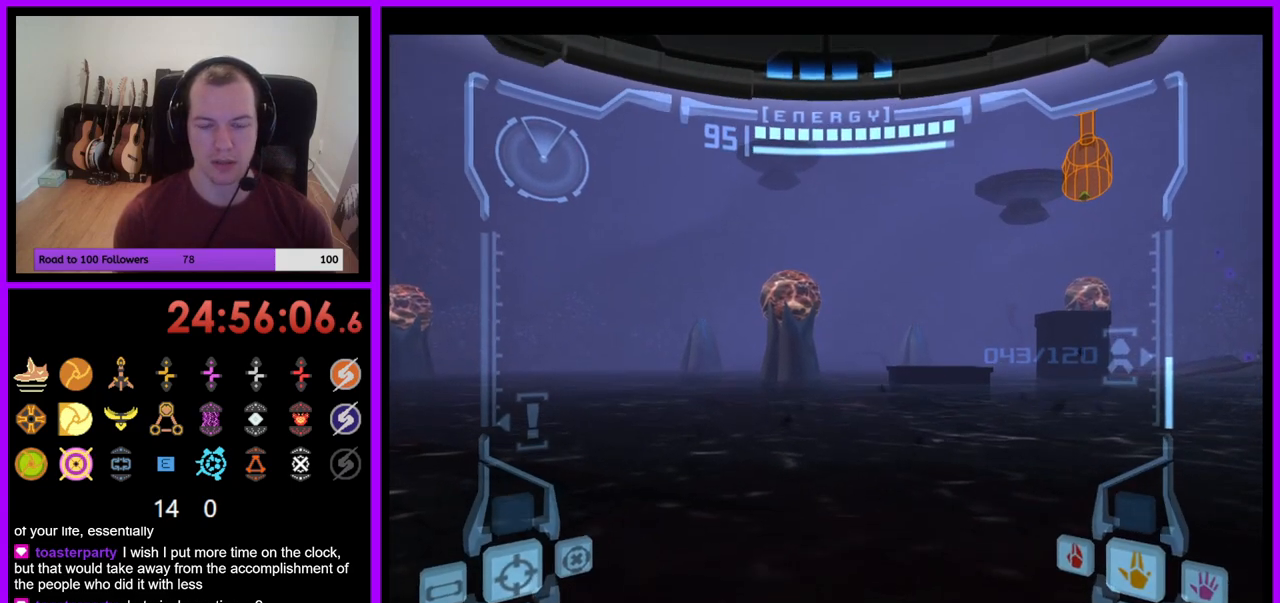
{"dt_ms": 500, "buttons": [], "left_stick": "up-right", "right_stick": "center", "events": []}
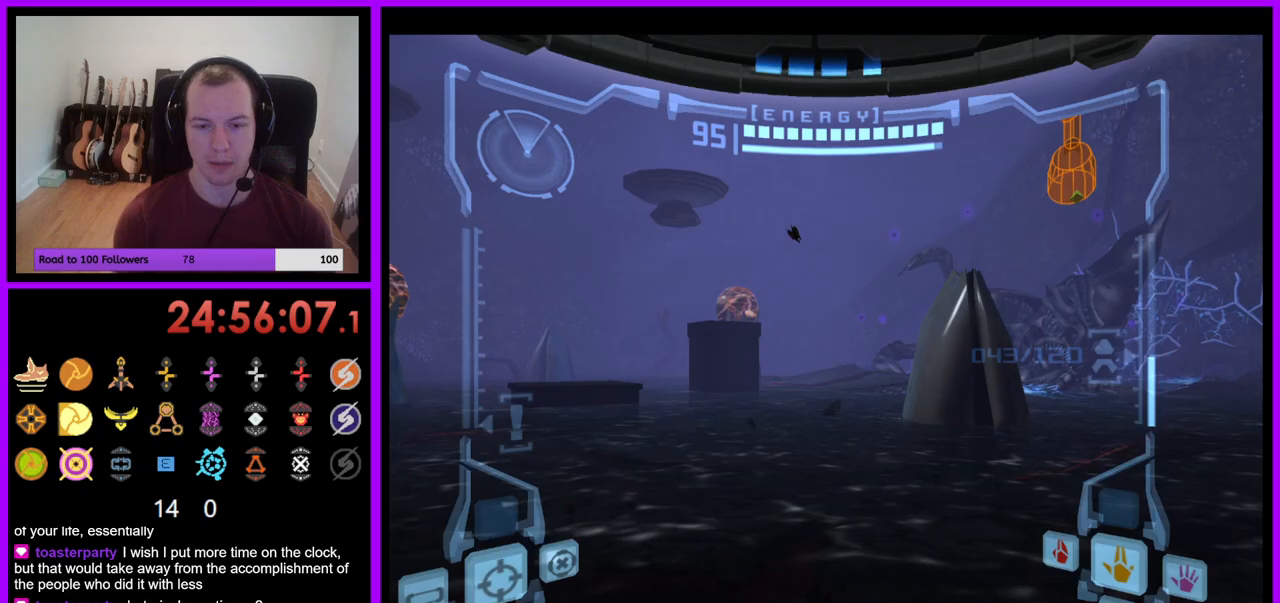
{"dt_ms": 500, "buttons": ["L1"], "left_stick": "up", "right_stick": "center", "events": [[250, "B", "down"], [367, "B", "up"], [367, "L1", "down"], [383, "left_stick", "up"]]}
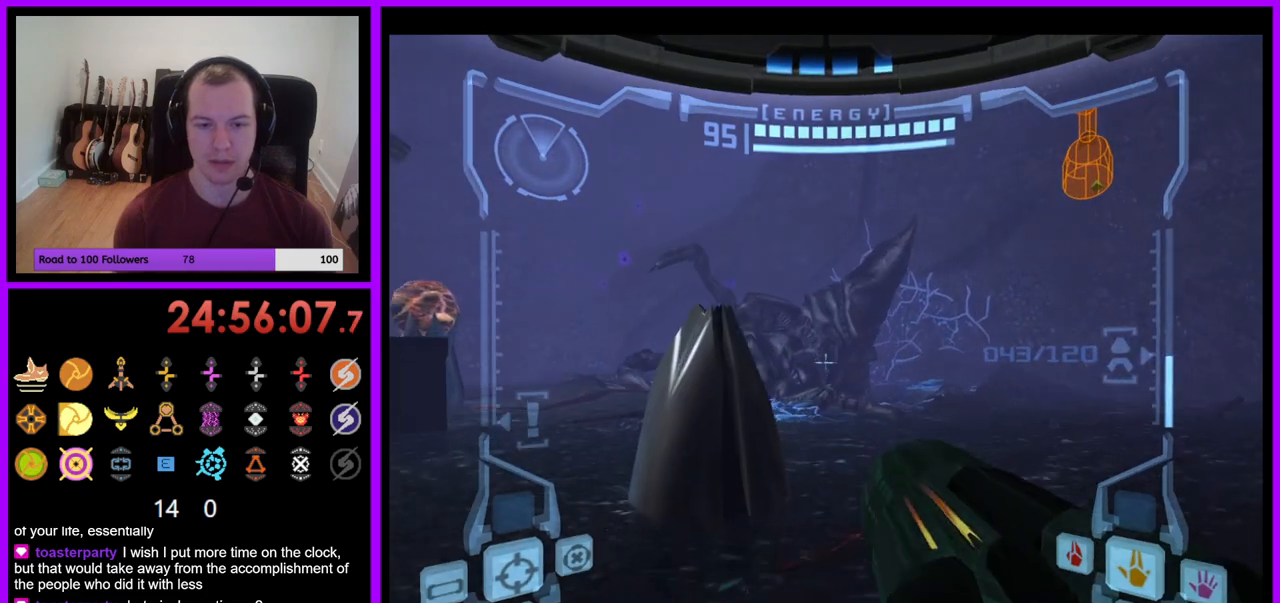
{"dt_ms": 500, "buttons": [], "left_stick": "up", "right_stick": "center", "events": [[83, "L1", "up"]]}
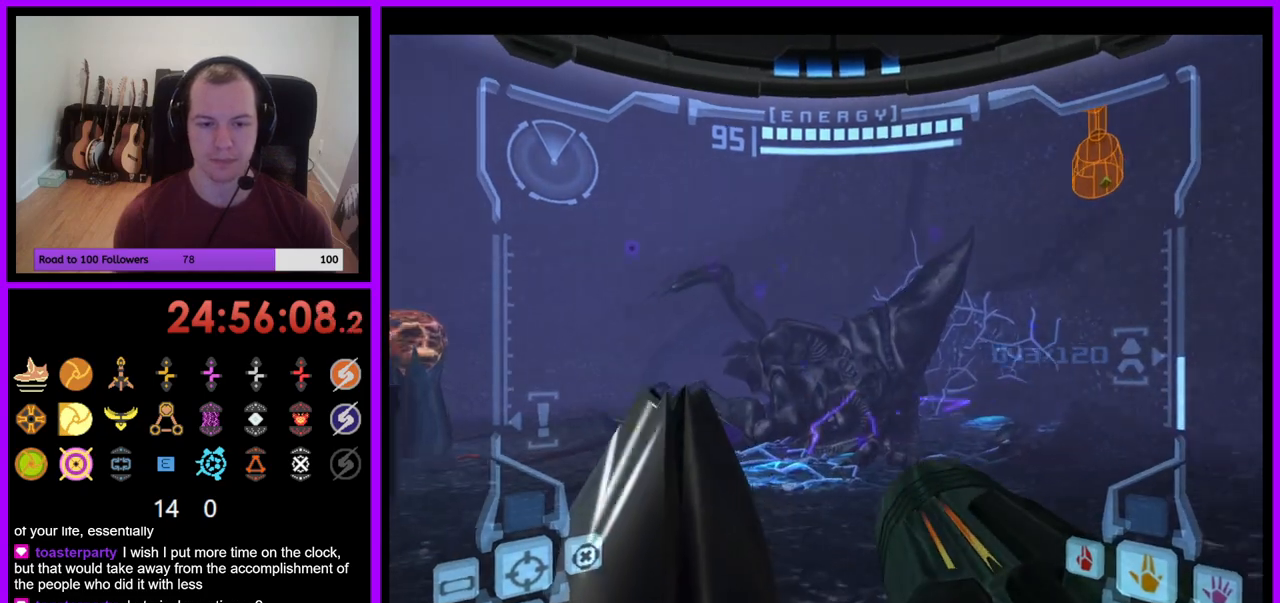
{"dt_ms": 500, "buttons": ["B", "L1"], "left_stick": "up-right", "right_stick": "center", "events": [[183, "left_stick", "up-right"], [233, "L1", "down"], [400, "B", "down"]]}
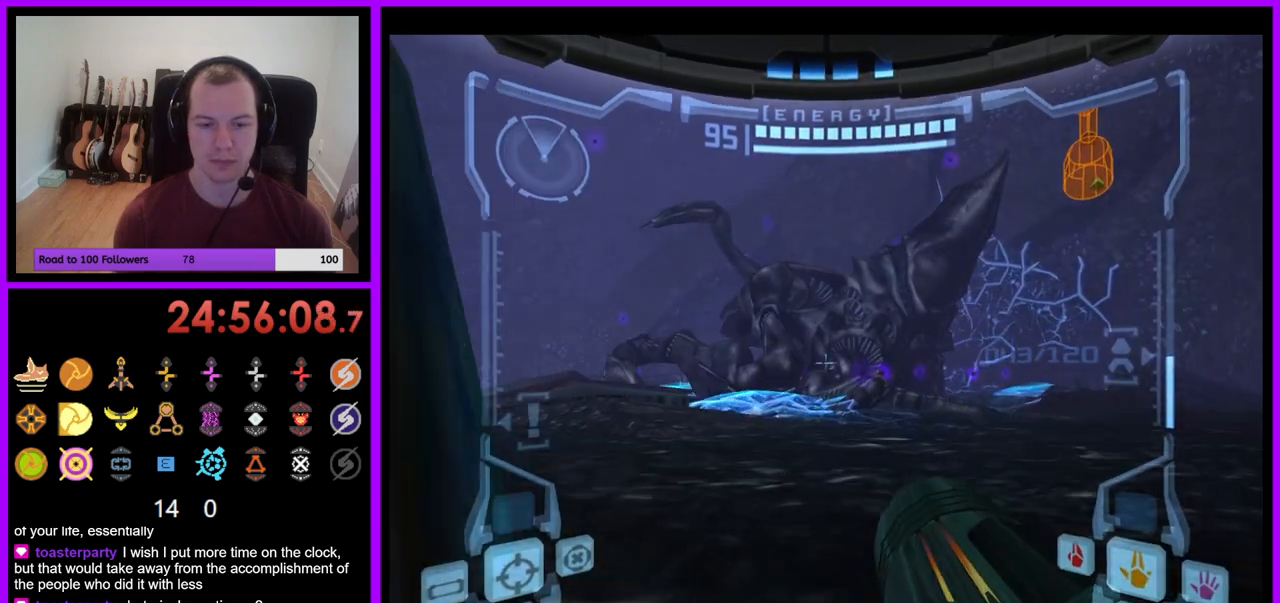
{"dt_ms": 500, "buttons": [], "left_stick": "up", "right_stick": "center", "events": [[33, "B", "up"], [67, "left_stick", "up"], [200, "L1", "up"]]}
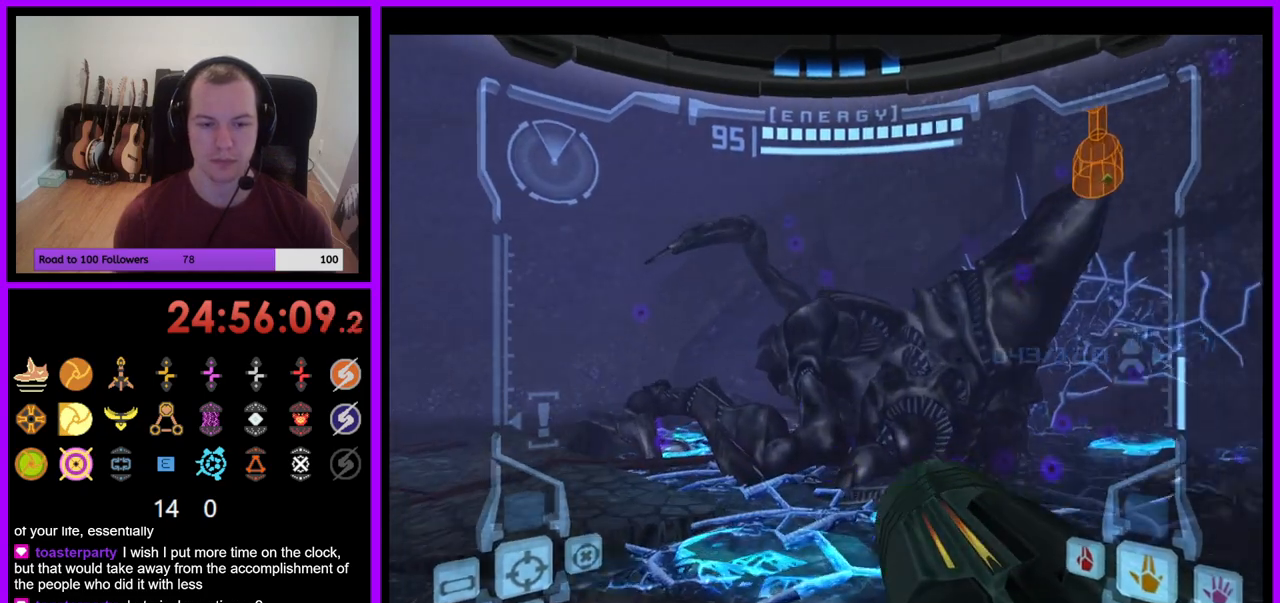
{"dt_ms": 500, "buttons": [], "left_stick": "up", "right_stick": "center", "events": []}
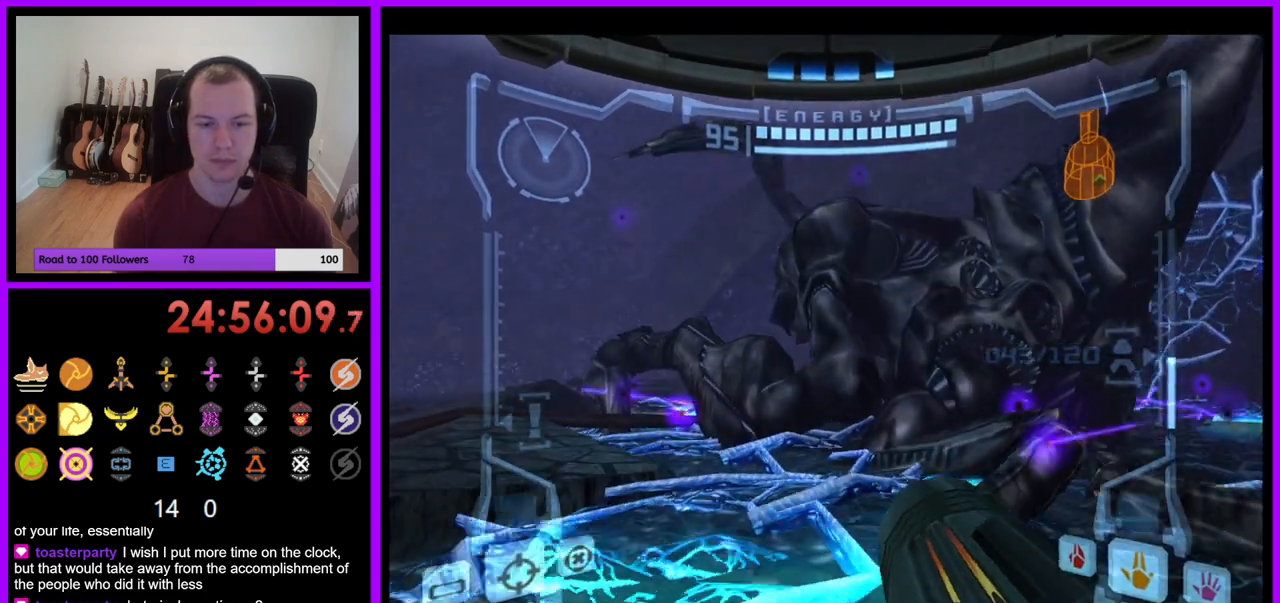
{"dt_ms": 500, "buttons": ["L1"], "left_stick": "up", "right_stick": "center", "events": [[117, "L1", "down"], [333, "A", "down"], [350, "A", "up"]]}
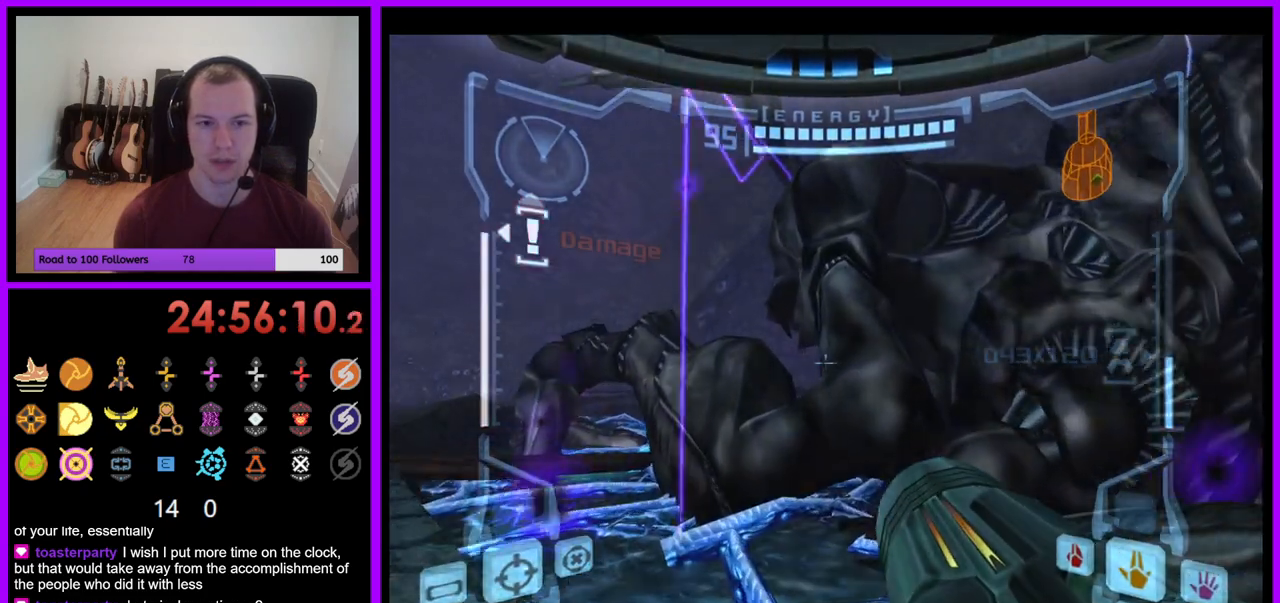
{"dt_ms": 500, "buttons": [], "left_stick": "center", "right_stick": "center", "events": [[233, "L1", "up"], [317, "Z", "down"], [333, "left_stick", "center"], [367, "Z", "up"]]}